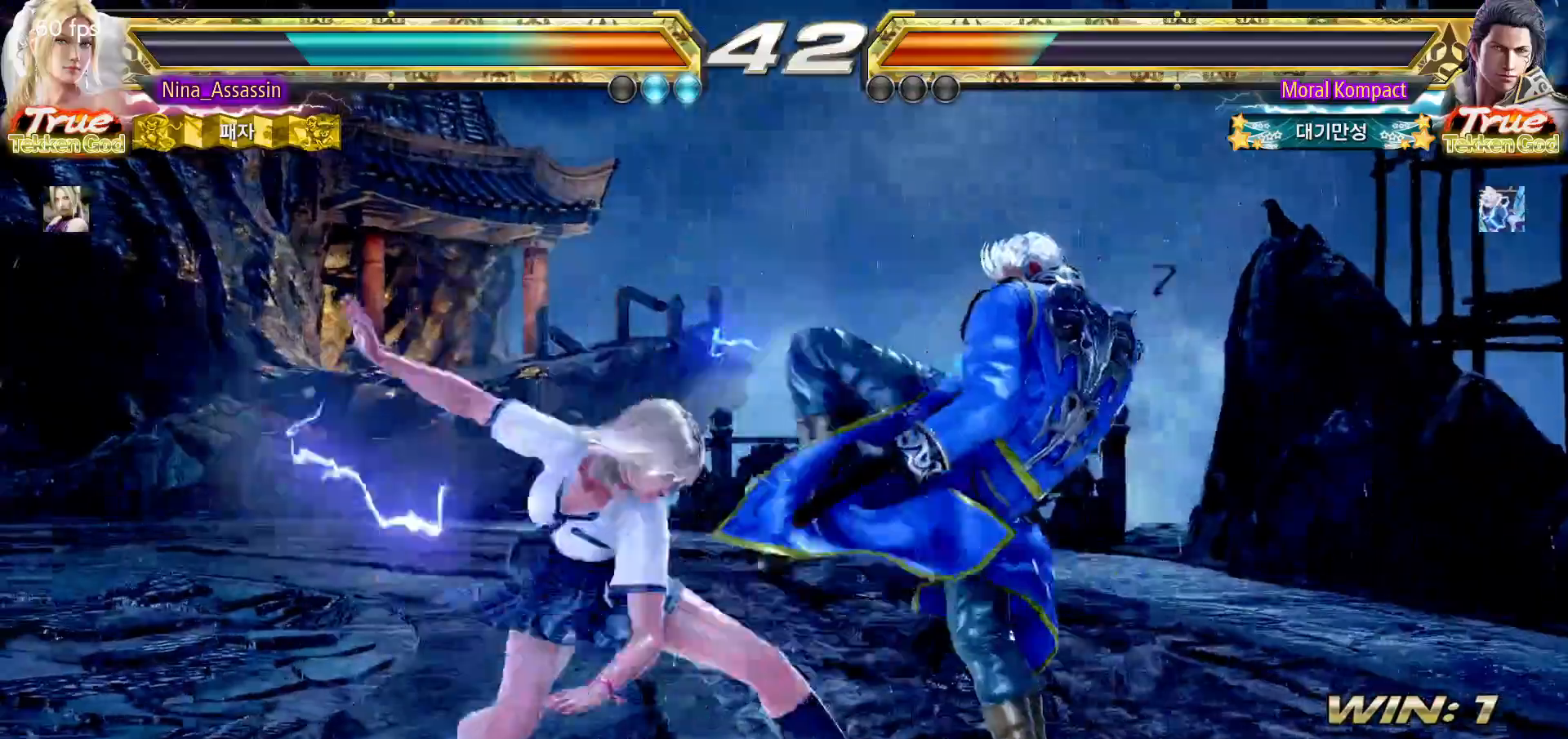
Gameplay with a controller (arcade stick); each line is a JSON object with the inputs held at the frame after it (dt_ms = milliseconds from this image to that frame). "events" lists button and stick changes between this image and that frame as [ms after this image, input, new state], when the widget could be followed in between. Not read: L3 R3.
{"dt_ms": 500, "buttons": [], "left_stick": "down-right", "events": [[17, "TRIANGLE", "up"], [100, "left_stick", "left"], [250, "left_stick", "center"], [450, "left_stick", "down-right"]]}
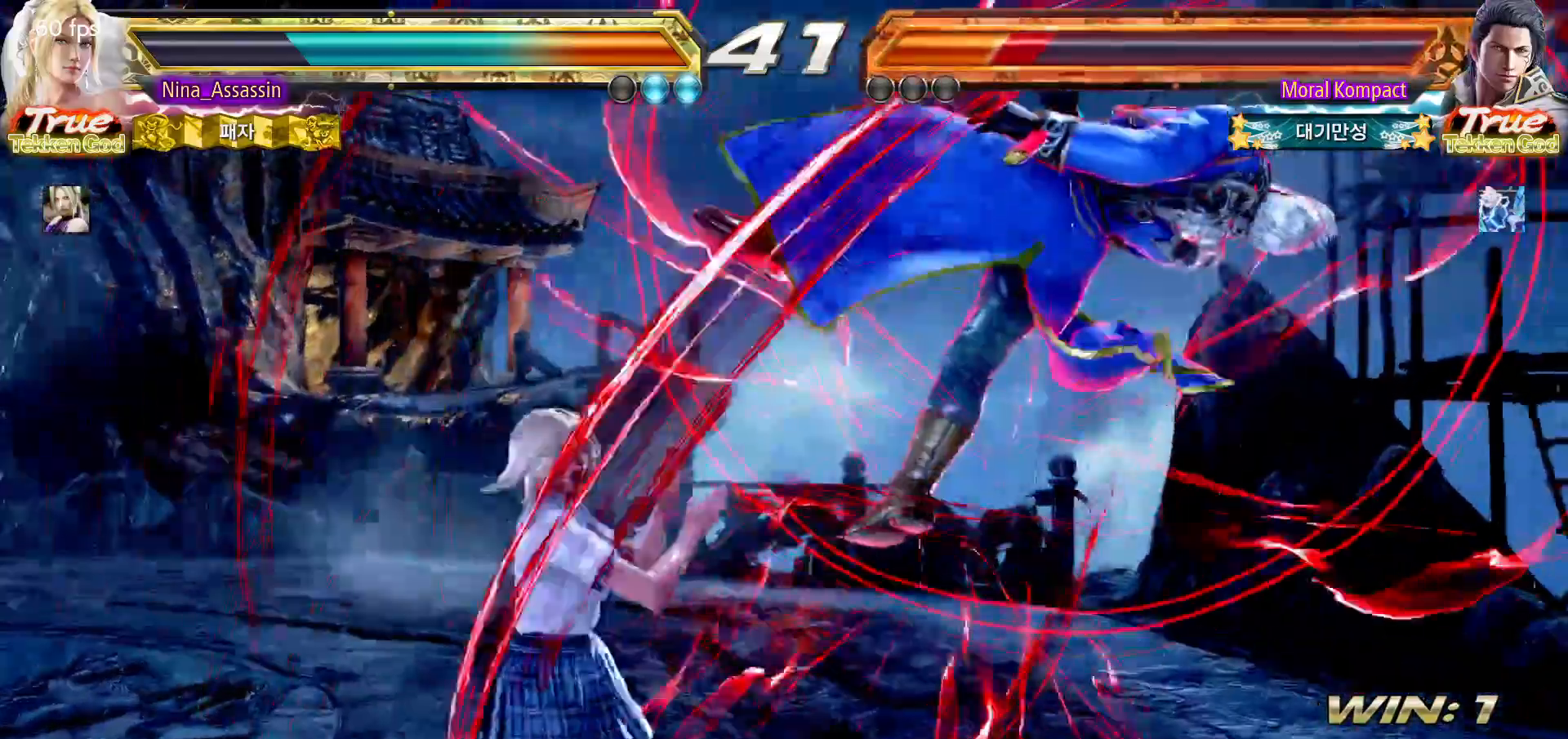
{"dt_ms": 500, "buttons": [], "left_stick": "center", "events": [[33, "CROSS", "down"], [133, "CROSS", "up"], [133, "left_stick", "center"], [200, "TRIANGLE", "down"], [267, "TRIANGLE", "up"], [367, "CIRCLE", "down"], [433, "CIRCLE", "up"], [450, "CIRCLE", "down"], [500, "CIRCLE", "up"]]}
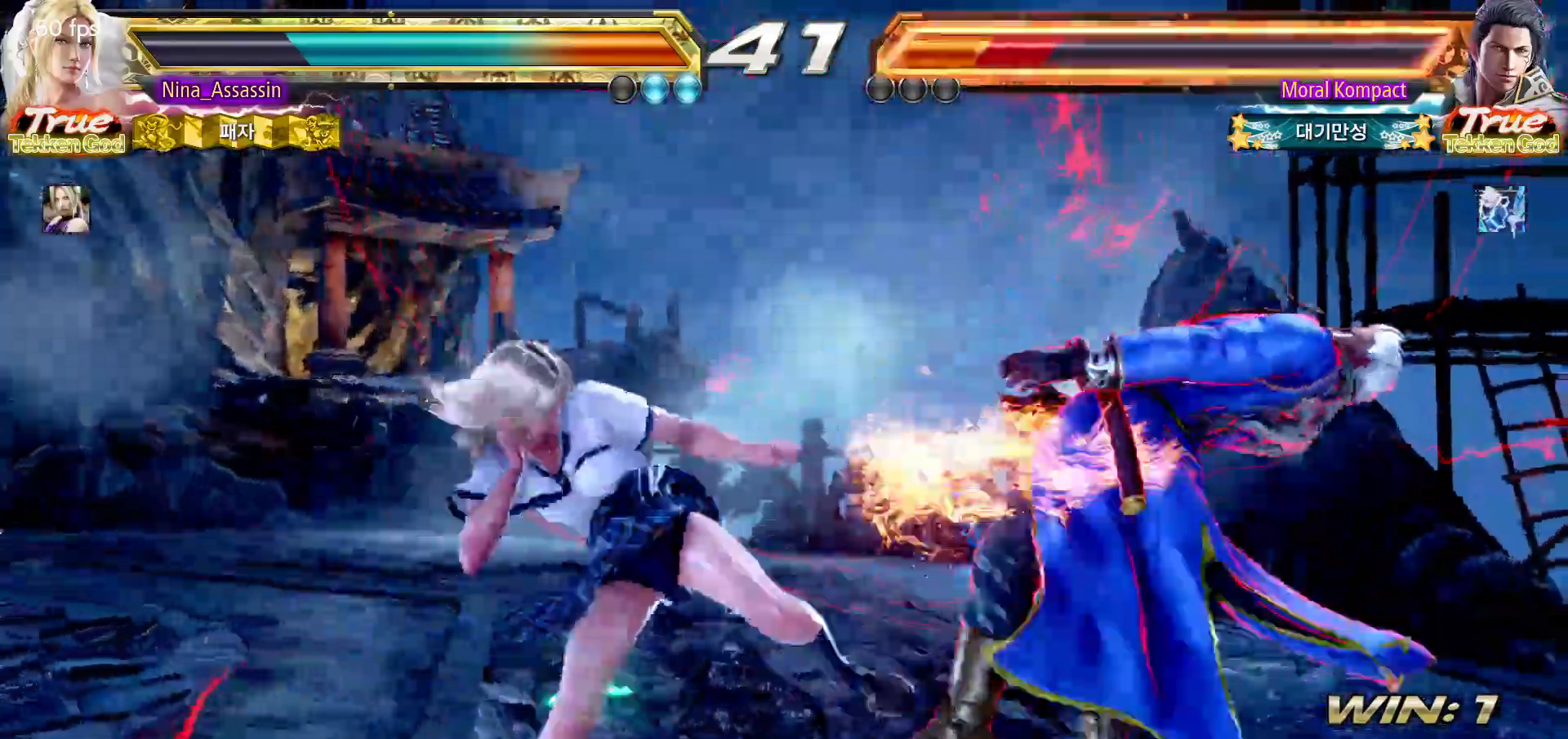
{"dt_ms": 500, "buttons": [], "left_stick": "center"}
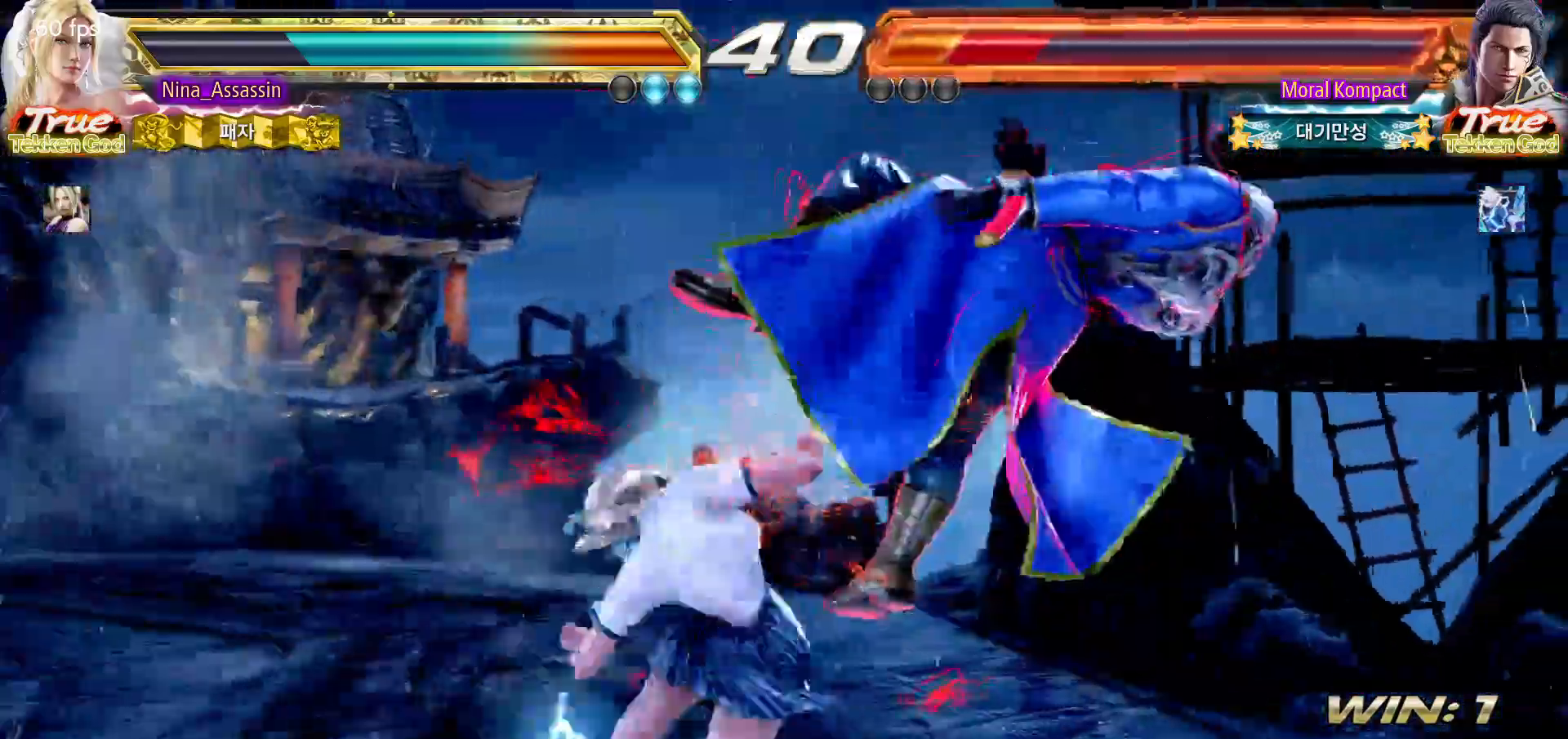
{"dt_ms": 1000, "buttons": [], "left_stick": "center"}
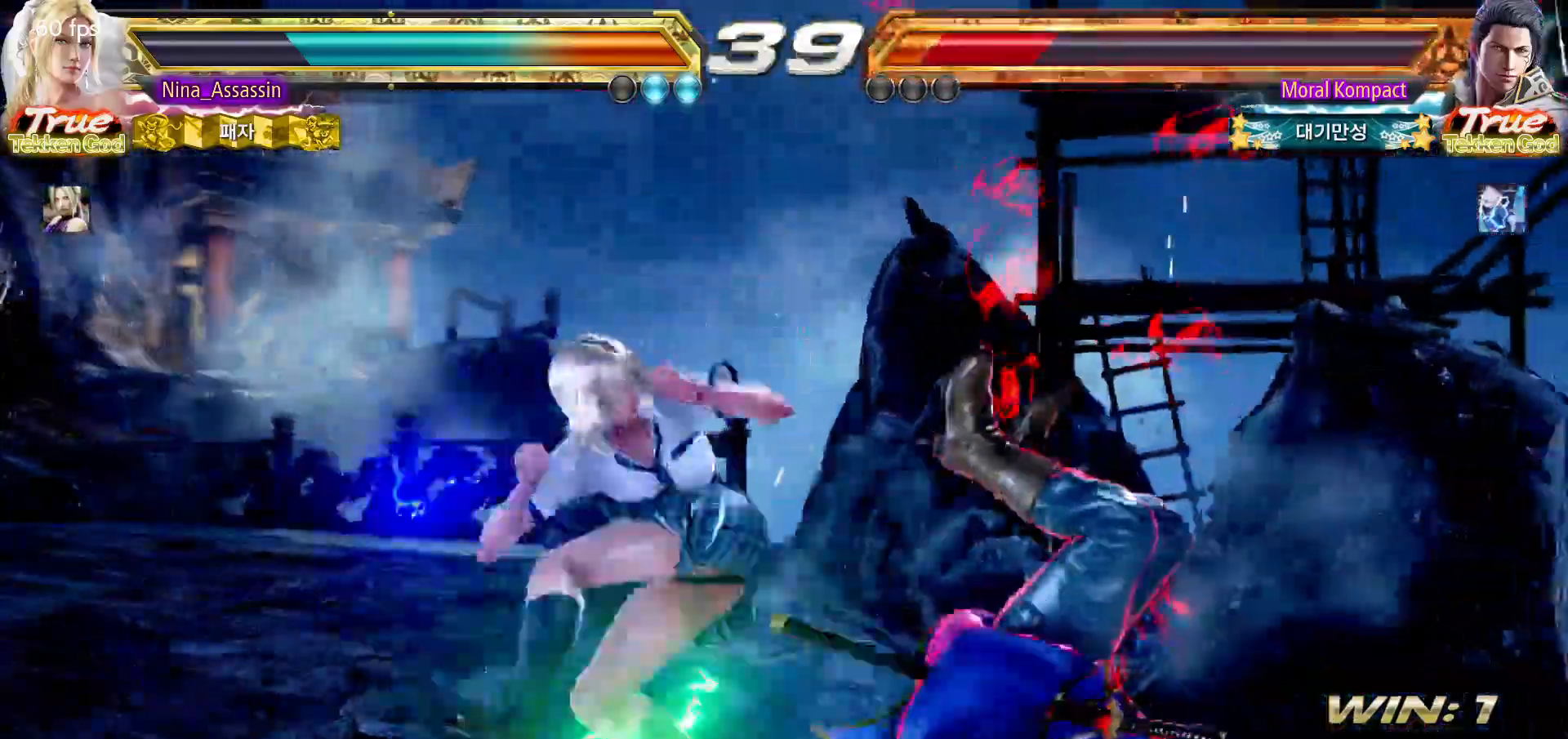
{"dt_ms": 500, "buttons": [], "left_stick": "center", "events": []}
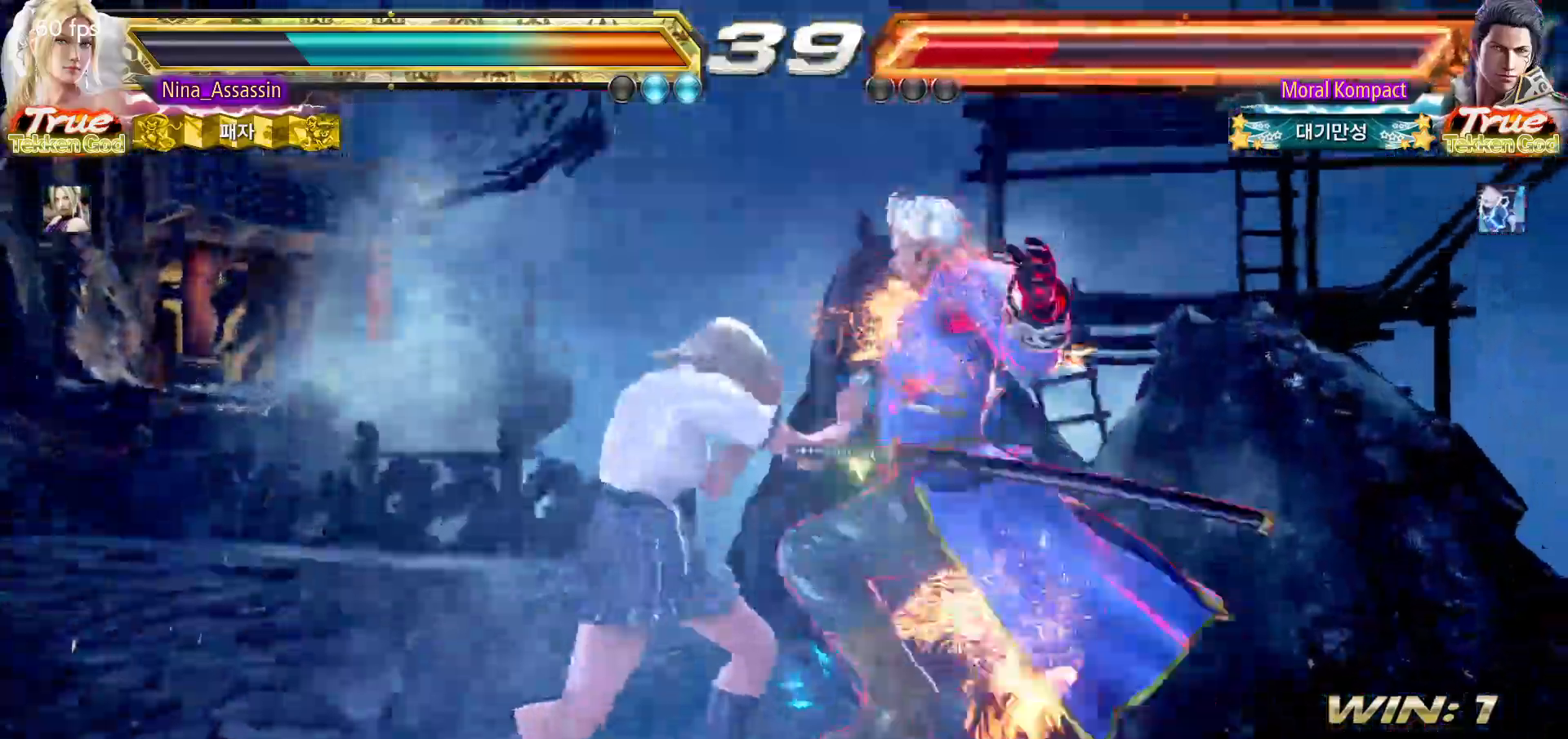
{"dt_ms": 500, "buttons": [], "left_stick": "center", "events": [[83, "left_stick", "right"], [117, "SQUARE", "down"], [117, "TRIANGLE", "down"], [167, "SQUARE", "up"], [183, "TRIANGLE", "up"], [267, "left_stick", "center"]]}
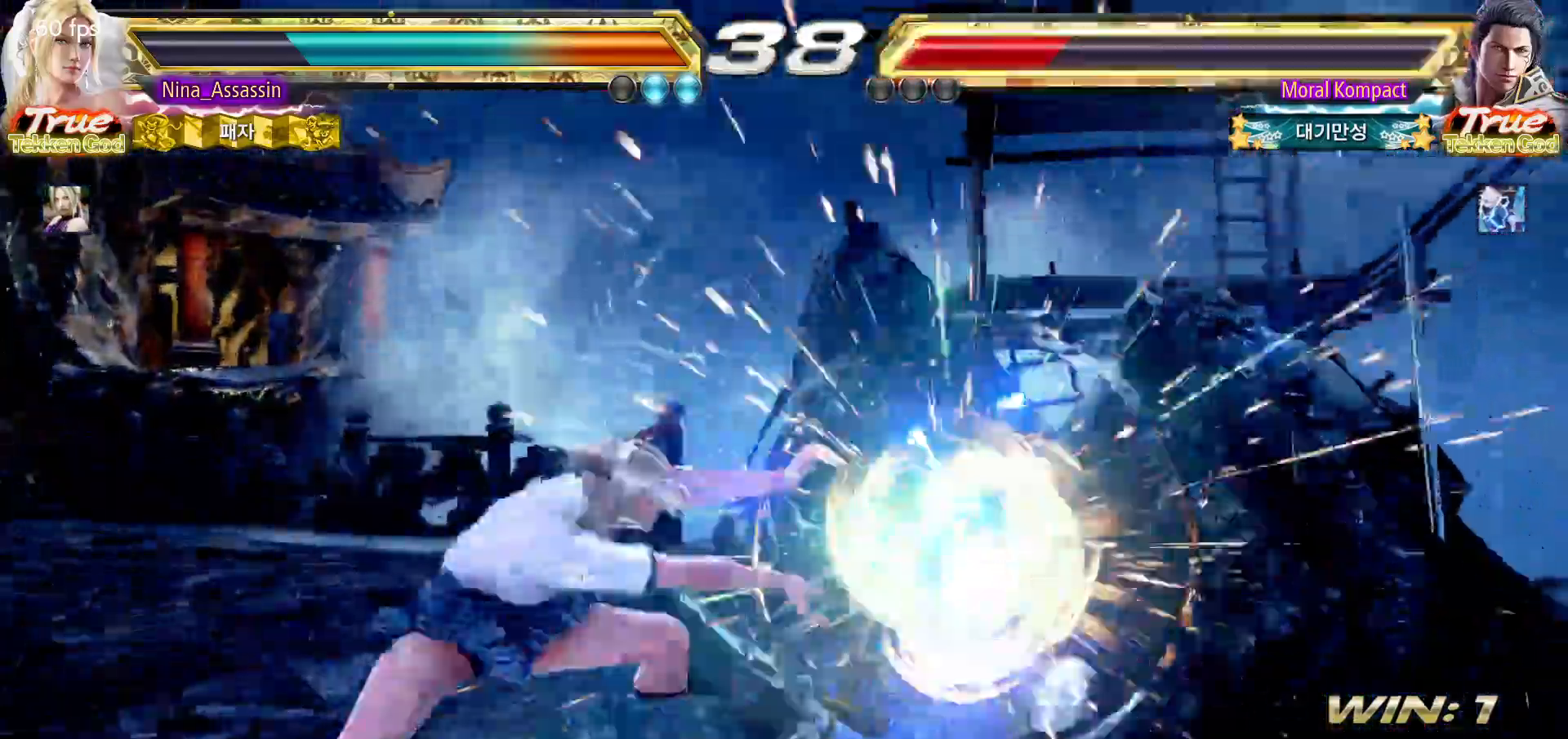
{"dt_ms": 500, "buttons": ["START"], "left_stick": "center", "events": [[383, "START", "down"], [450, "START", "up"], [483, "START", "down"]]}
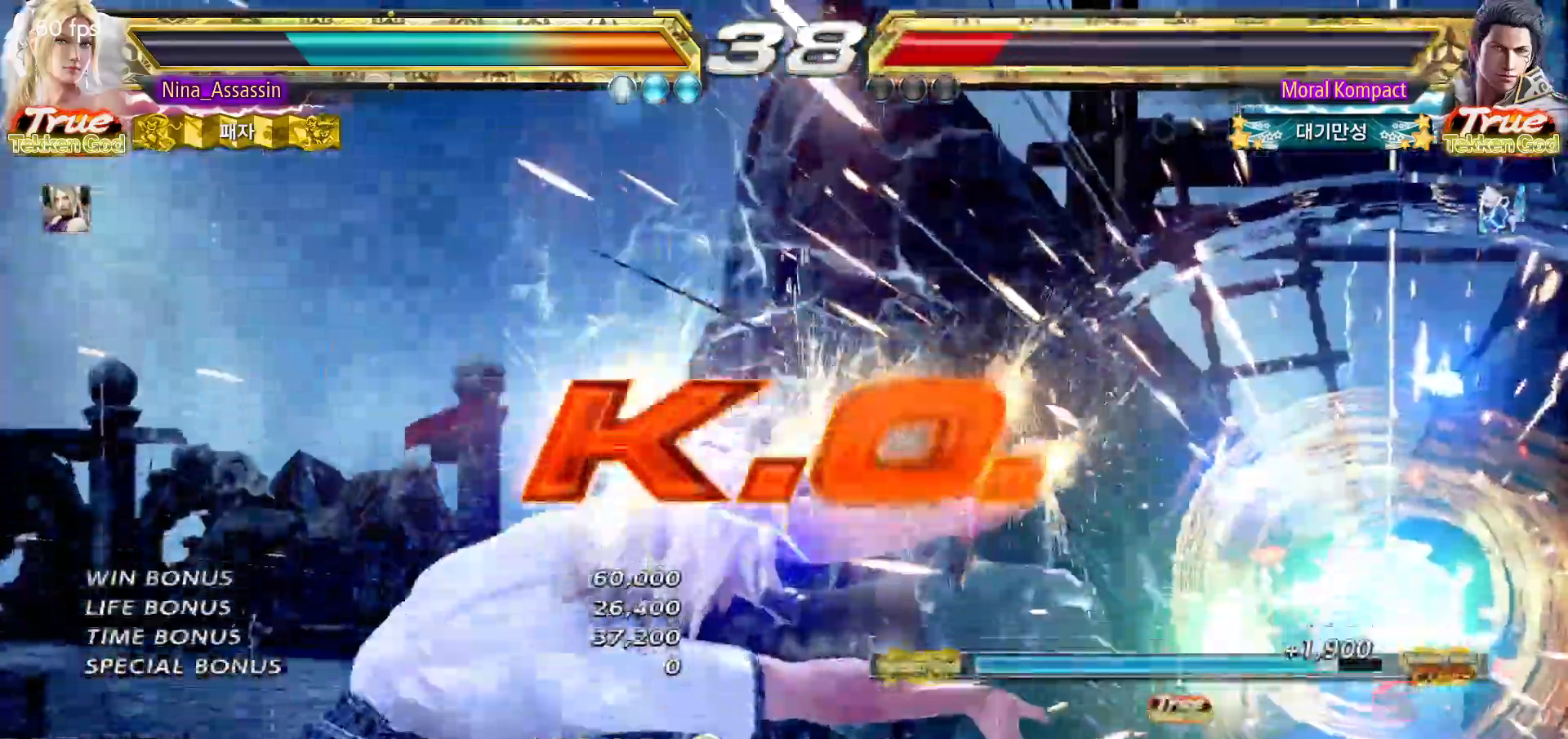
{"dt_ms": 500, "buttons": ["START"], "left_stick": "center", "events": [[33, "START", "up"], [100, "START", "down"], [150, "START", "up"], [183, "START", "down"], [233, "START", "up"], [283, "START", "down"], [333, "START", "up"], [383, "START", "down"], [433, "START", "up"], [483, "START", "down"]]}
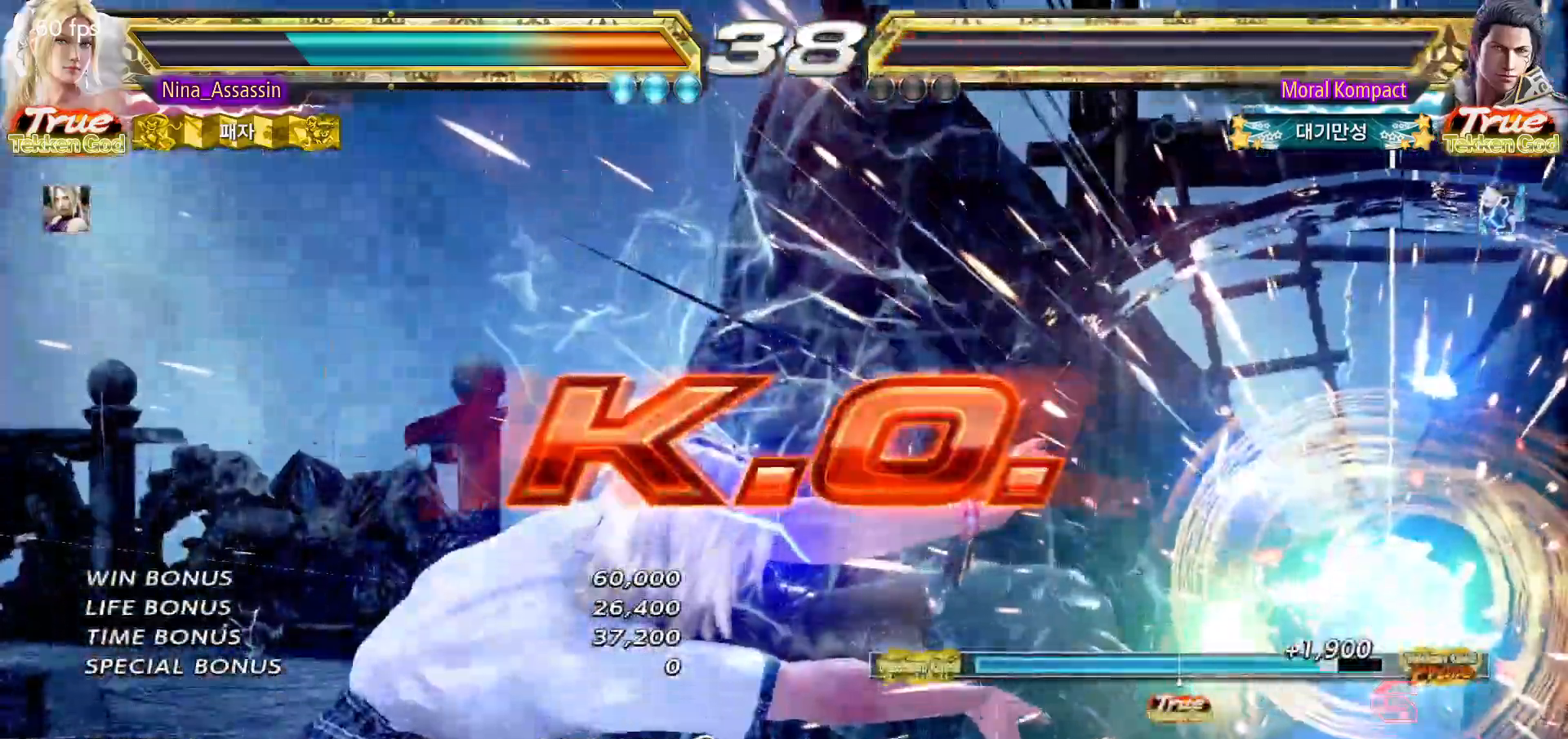
{"dt_ms": 500, "buttons": ["START"], "left_stick": "center", "events": [[33, "START", "up"], [67, "START", "down"], [133, "START", "up"], [183, "START", "down"], [233, "START", "up"], [267, "START", "down"], [317, "START", "up"], [383, "START", "down"], [433, "START", "up"], [467, "START", "down"]]}
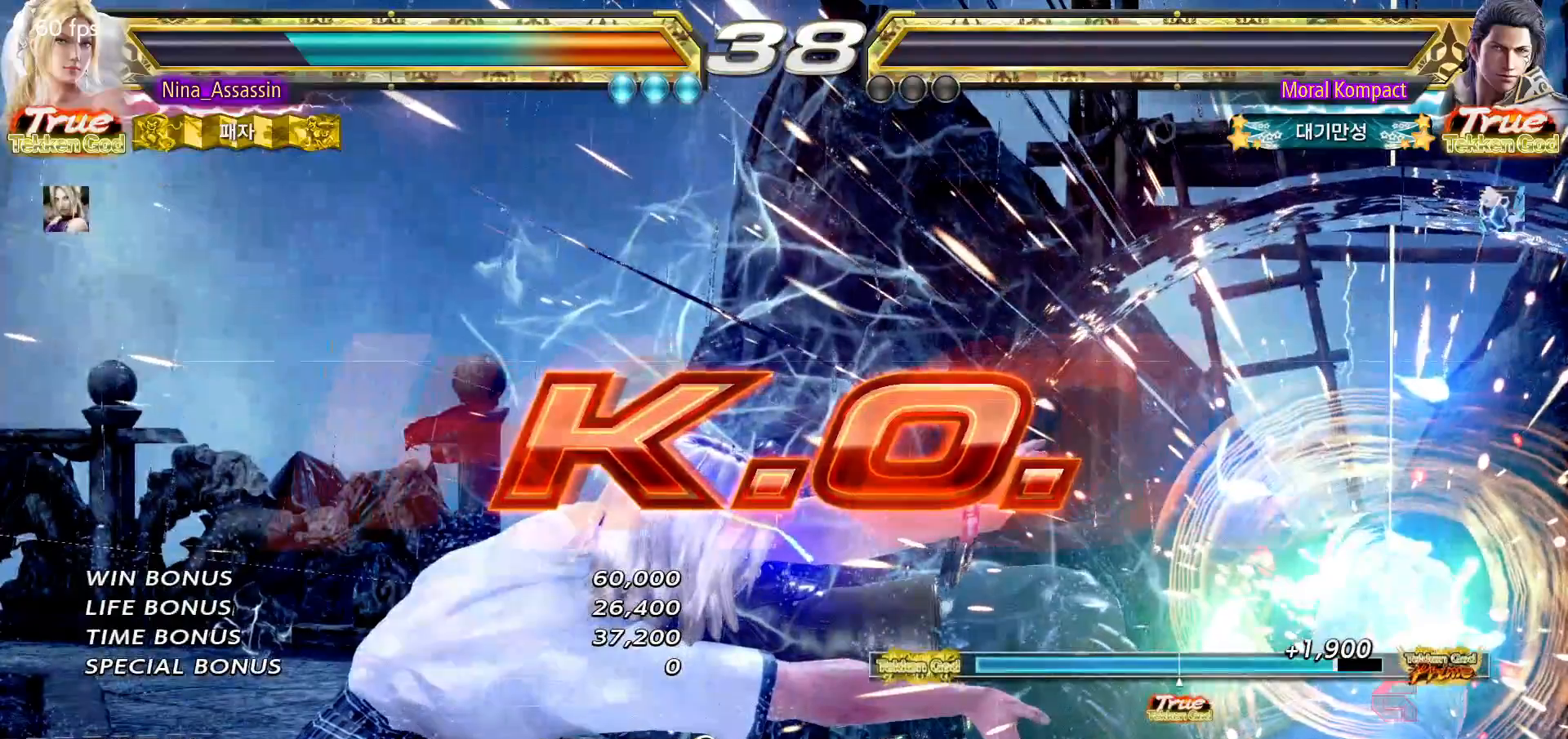
{"dt_ms": 500, "buttons": ["START"], "left_stick": "center", "events": [[17, "START", "up"], [83, "START", "down"], [133, "START", "up"], [167, "START", "down"], [217, "START", "up"], [283, "START", "down"], [333, "START", "up"], [383, "START", "down"], [433, "START", "up"], [483, "START", "down"]]}
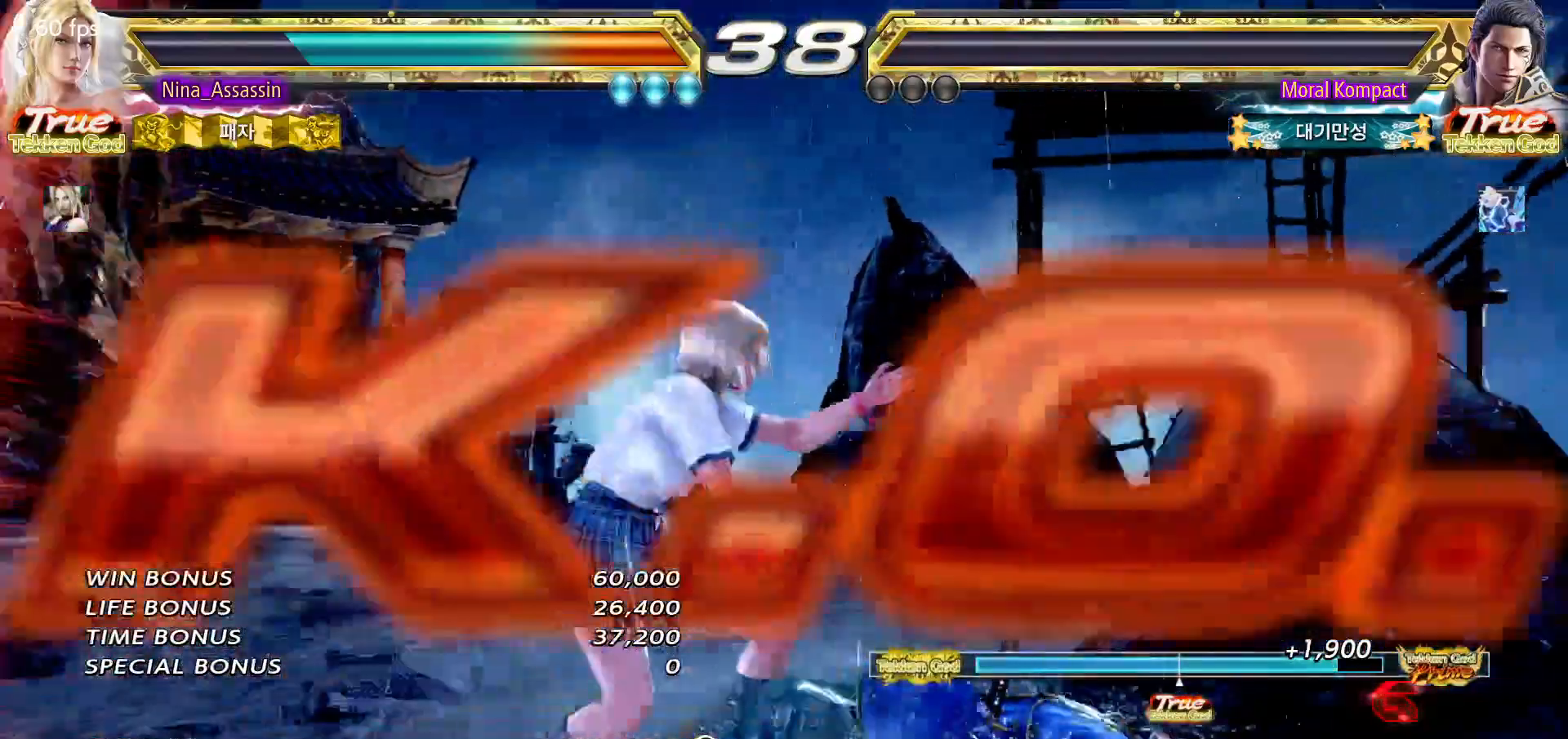
{"dt_ms": 500, "buttons": ["START"], "left_stick": "center", "events": [[33, "START", "up"], [67, "START", "down"], [133, "START", "up"], [183, "START", "down"], [233, "START", "up"], [267, "START", "down"], [333, "START", "up"], [383, "START", "down"], [433, "START", "up"], [483, "START", "down"]]}
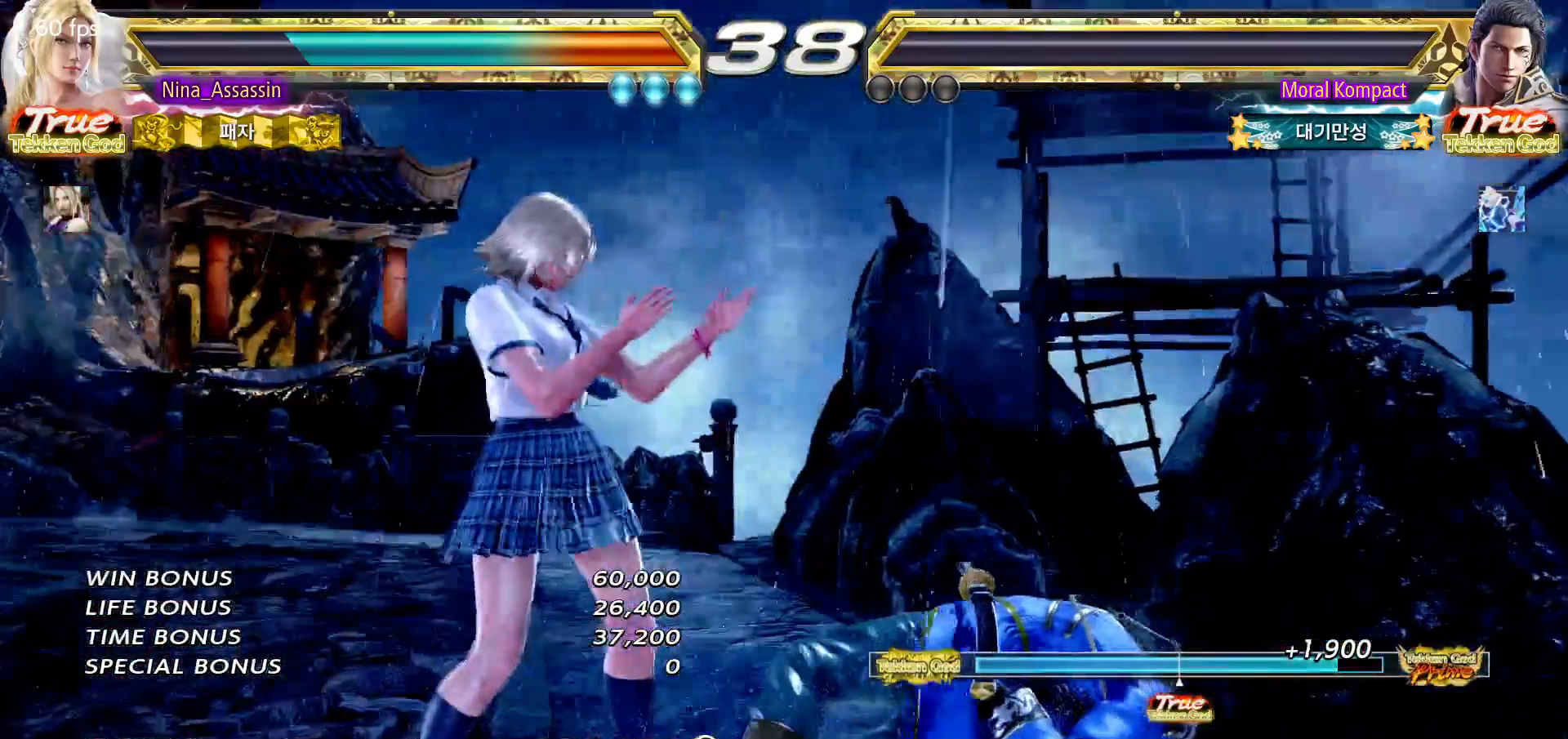
{"dt_ms": 500, "buttons": ["START"], "left_stick": "center", "events": [[33, "START", "up"], [83, "START", "down"], [133, "START", "up"], [183, "START", "down"], [233, "START", "up"], [283, "START", "down"], [433, "START", "up"], [483, "START", "down"]]}
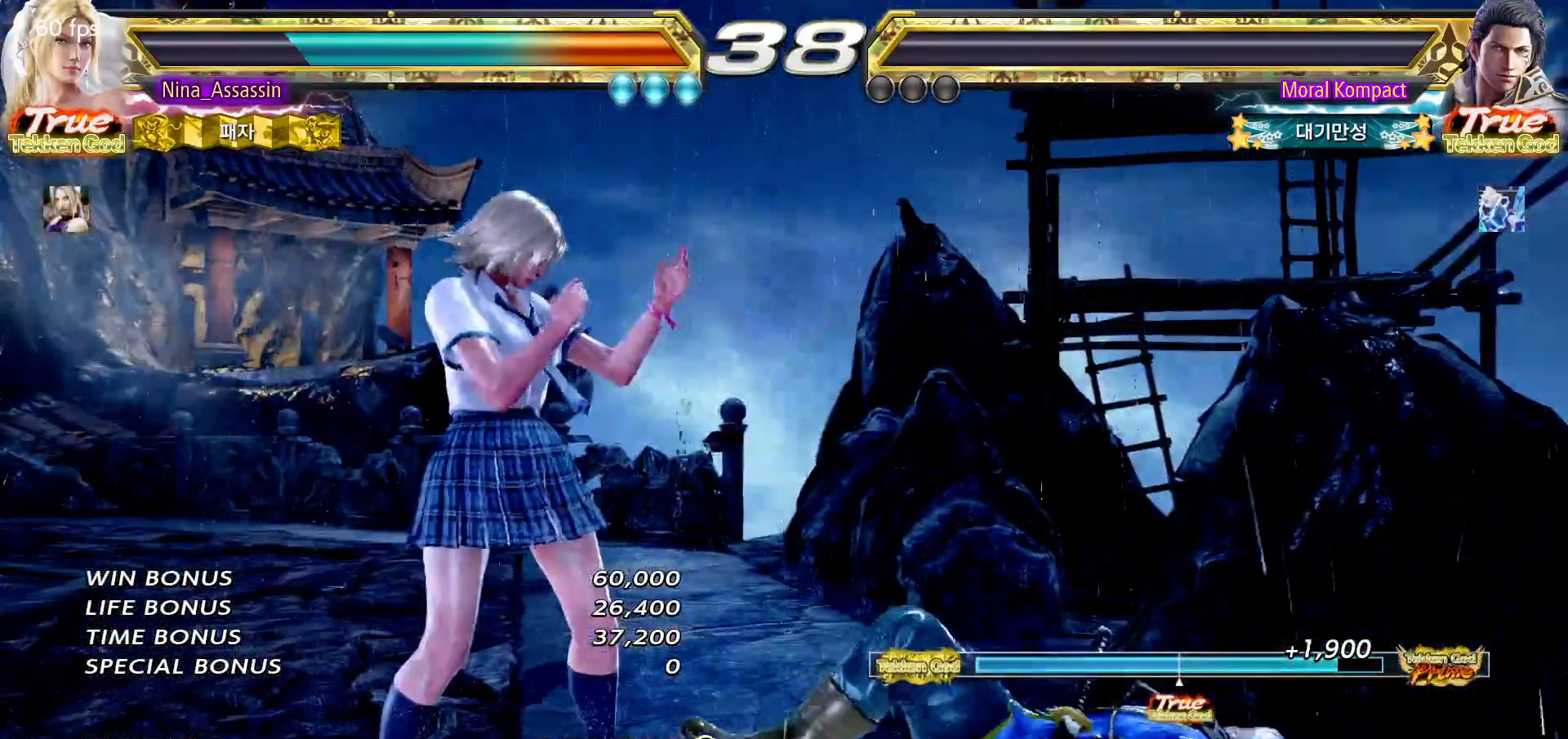
{"dt_ms": 500, "buttons": ["START"], "left_stick": "center", "events": [[33, "START", "up"], [83, "START", "down"], [150, "START", "up"], [183, "START", "down"], [250, "START", "up"], [283, "START", "down"], [333, "START", "up"], [400, "START", "down"], [450, "START", "up"], [500, "START", "down"]]}
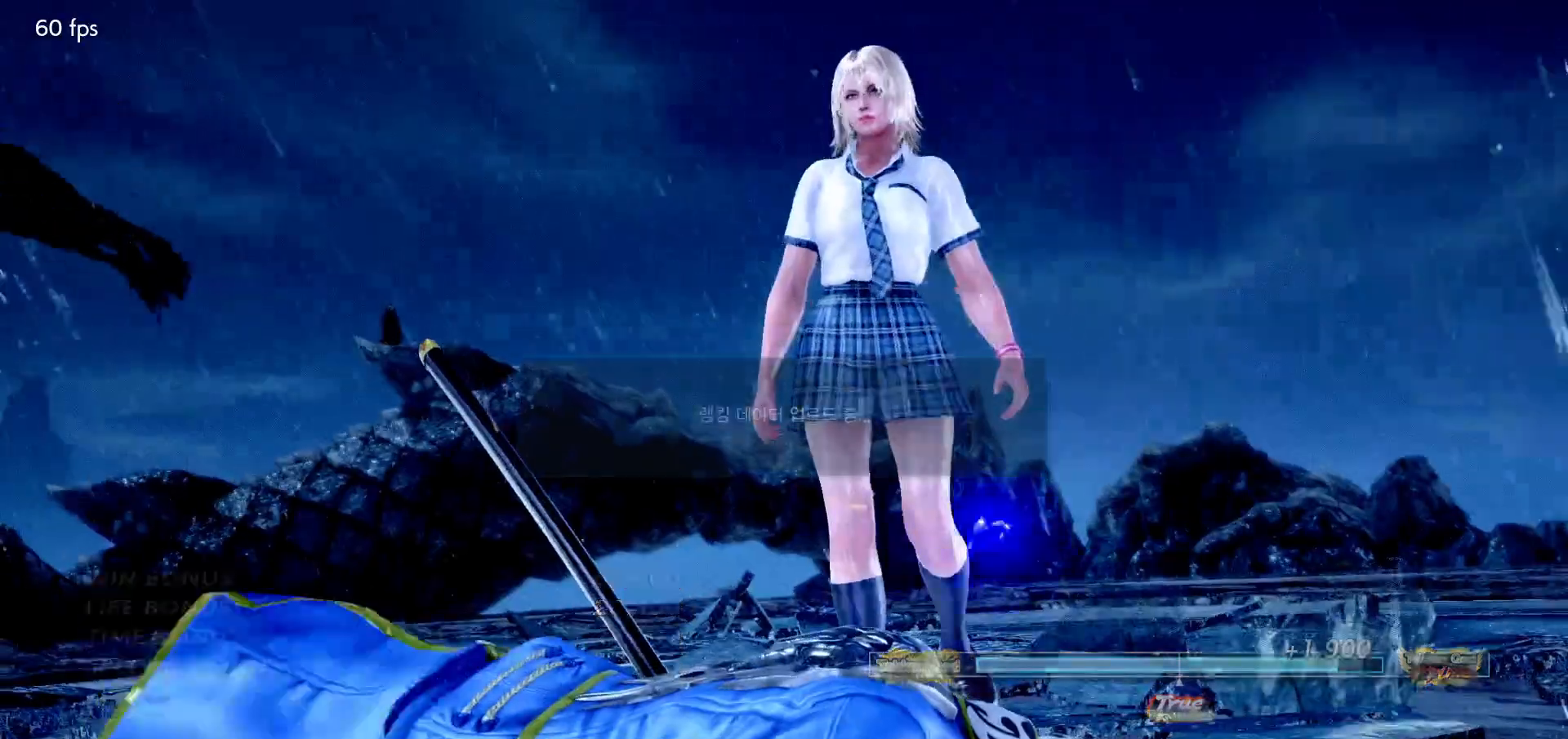
{"dt_ms": 500, "buttons": ["START"], "left_stick": "center", "events": [[33, "START", "up"], [83, "START", "down"], [133, "START", "up"], [183, "START", "down"], [233, "START", "up"], [283, "START", "down"], [333, "START", "up"], [383, "START", "down"], [417, "START", "up"], [483, "START", "down"]]}
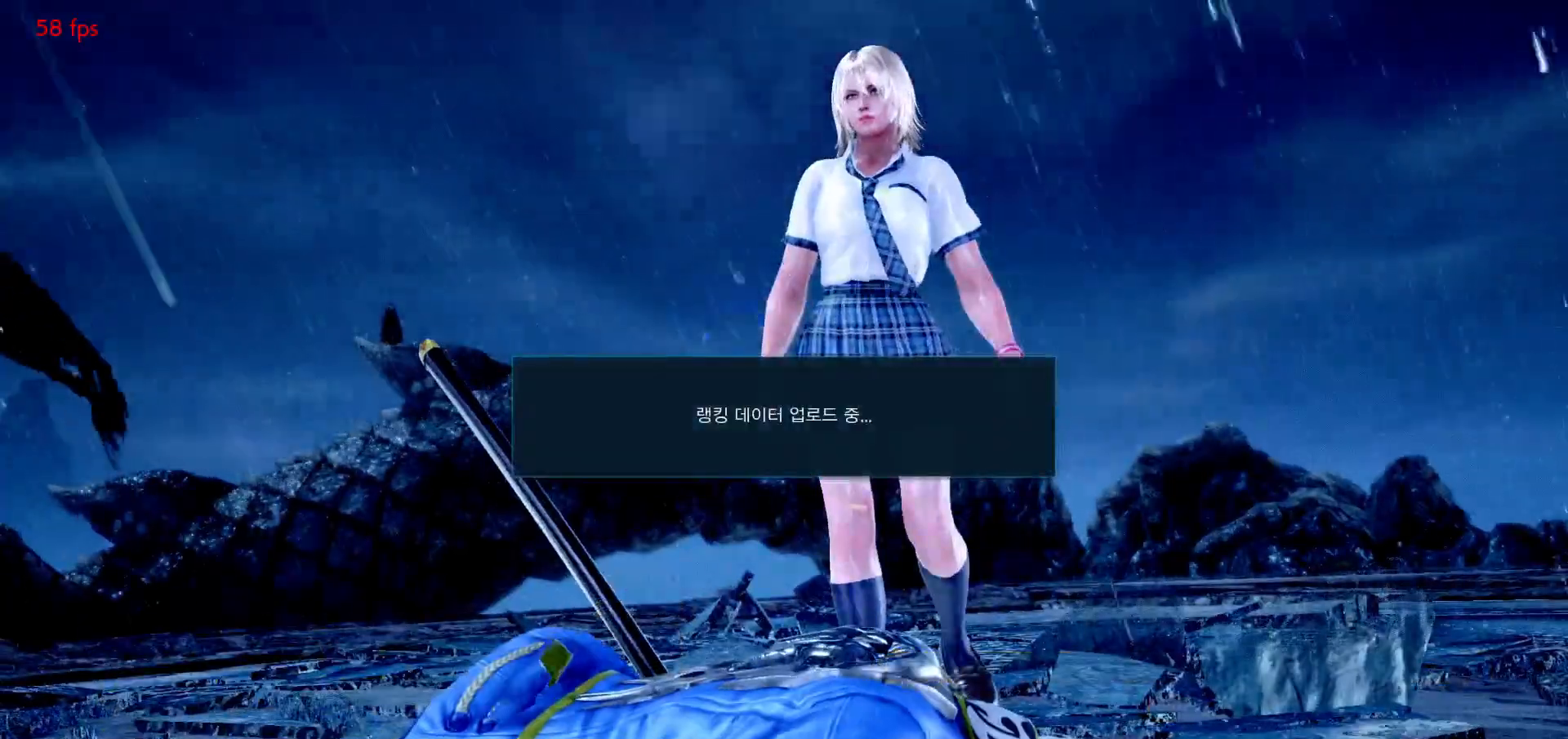
{"dt_ms": 500, "buttons": [], "left_stick": "center", "events": [[33, "START", "up"], [67, "START", "down"], [117, "START", "up"]]}
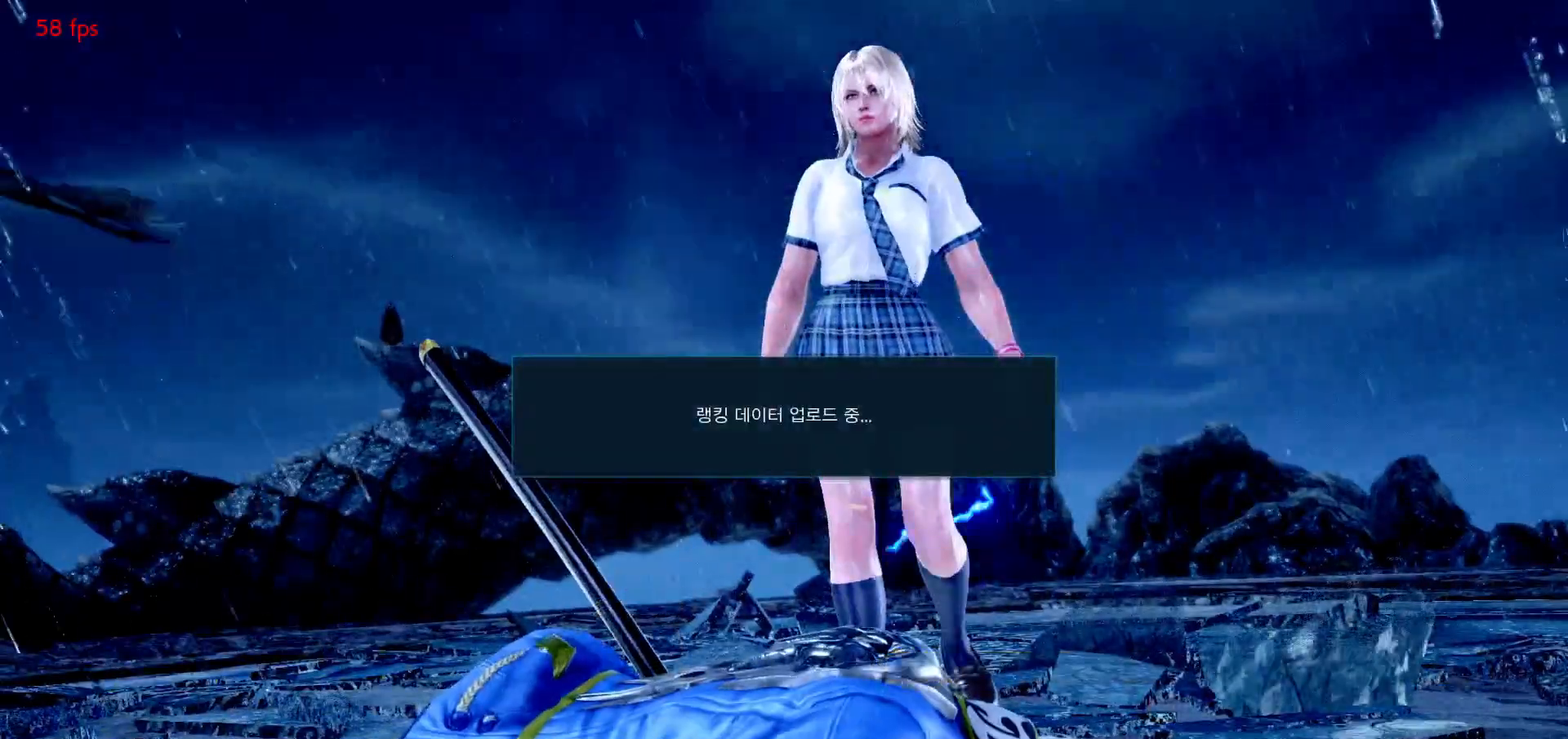
{"dt_ms": 500, "buttons": [], "left_stick": "center", "events": []}
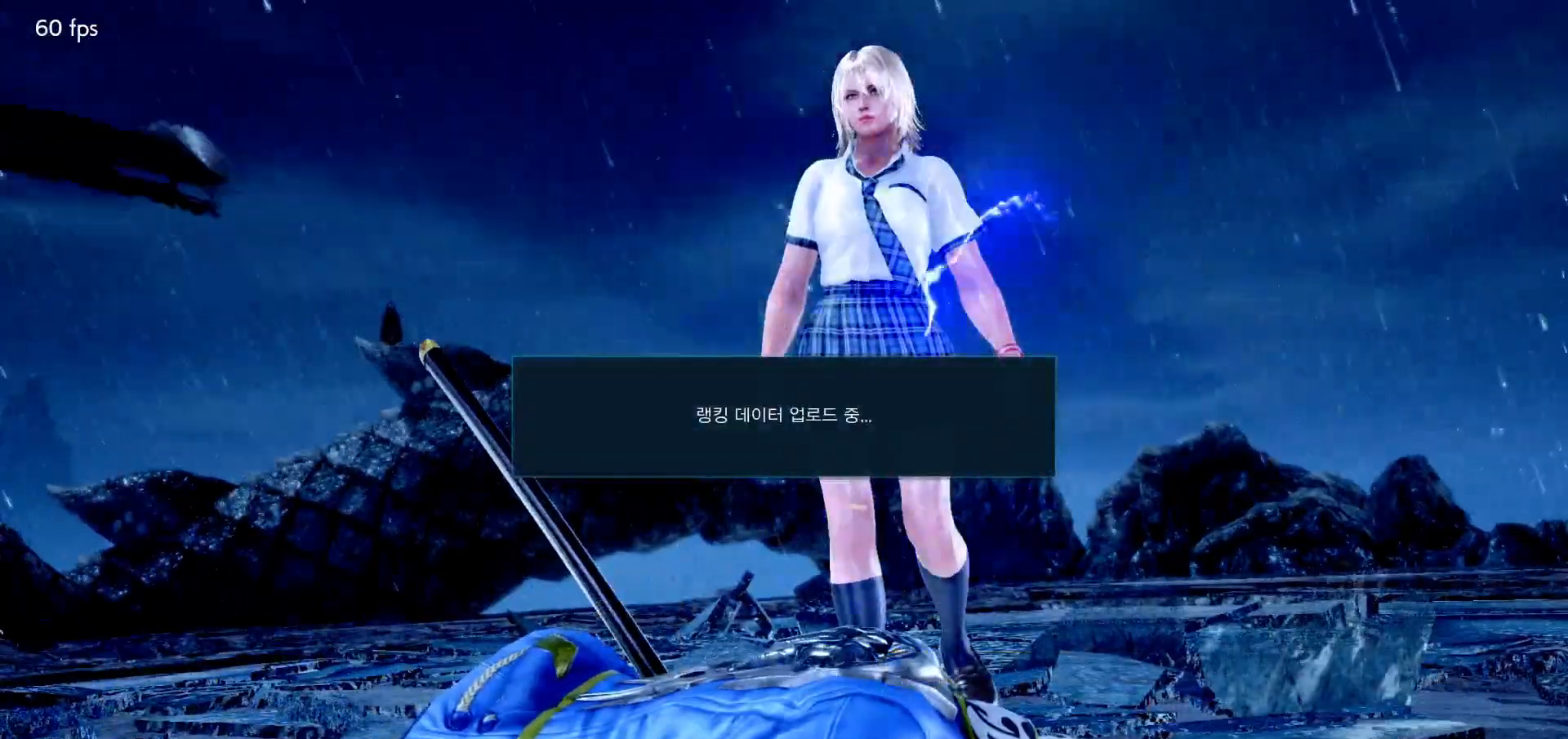
{"dt_ms": 500, "buttons": ["CROSS"], "left_stick": "center", "events": [[267, "CROSS", "down"], [350, "CROSS", "up"], [450, "CROSS", "down"]]}
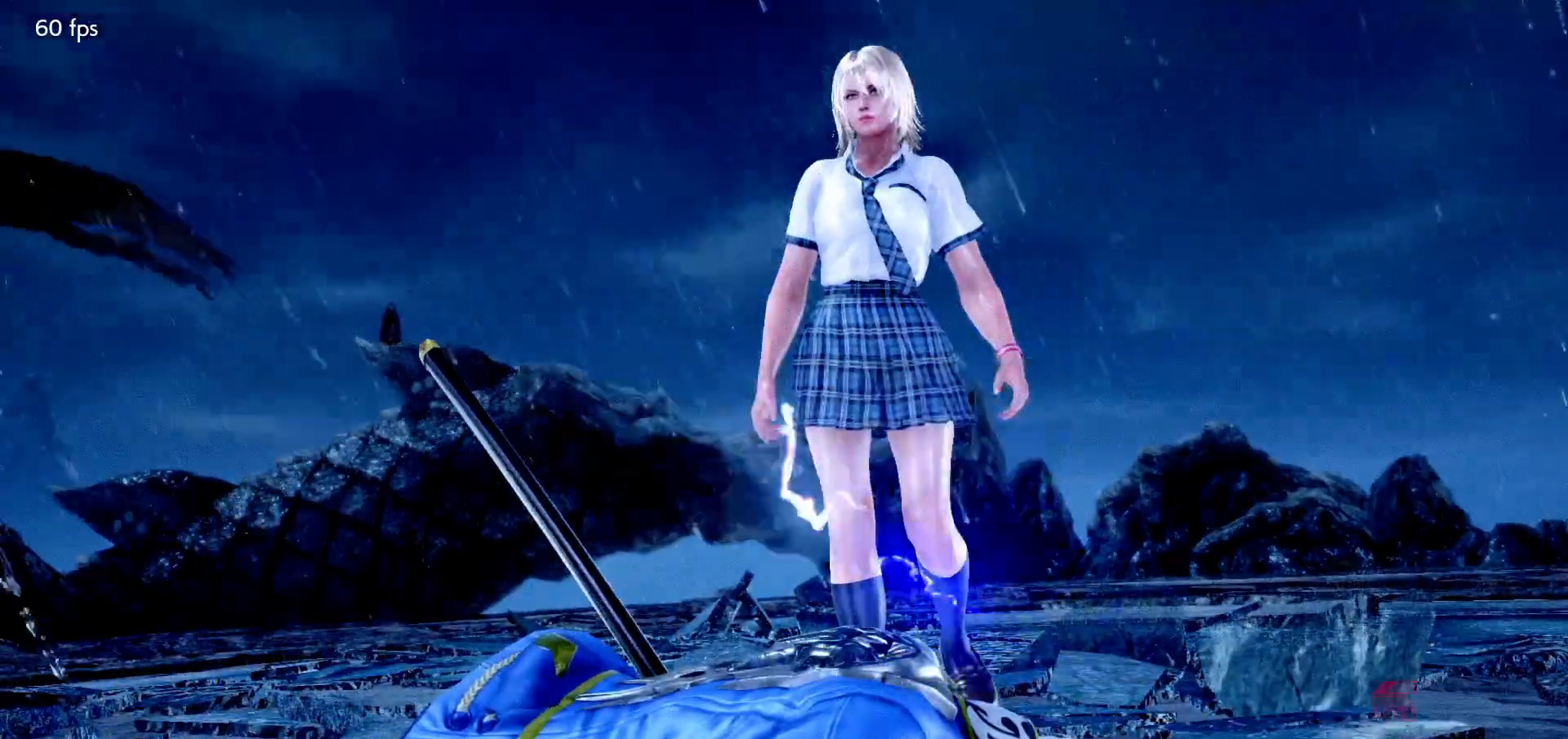
{"dt_ms": 500, "buttons": ["CROSS"], "left_stick": "center", "events": [[17, "CROSS", "up"], [100, "CROSS", "down"], [183, "CROSS", "up"], [283, "CROSS", "down"], [350, "CROSS", "up"], [433, "CROSS", "down"]]}
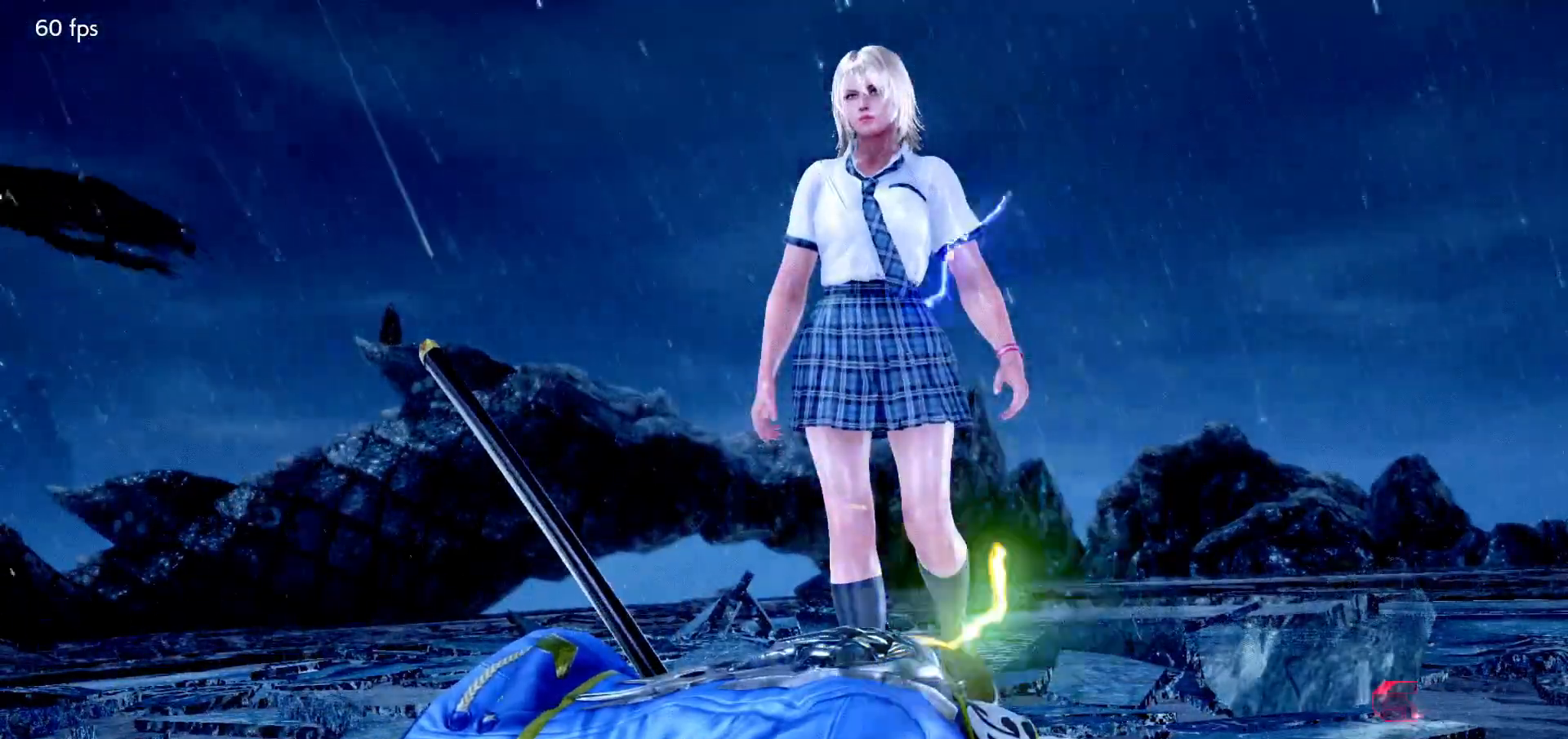
{"dt_ms": 500, "buttons": [], "left_stick": "center", "events": [[17, "CROSS", "up"], [67, "CROSS", "down"], [150, "CROSS", "up"], [233, "CROSS", "down"], [317, "CROSS", "up"], [400, "CROSS", "down"], [483, "CROSS", "up"]]}
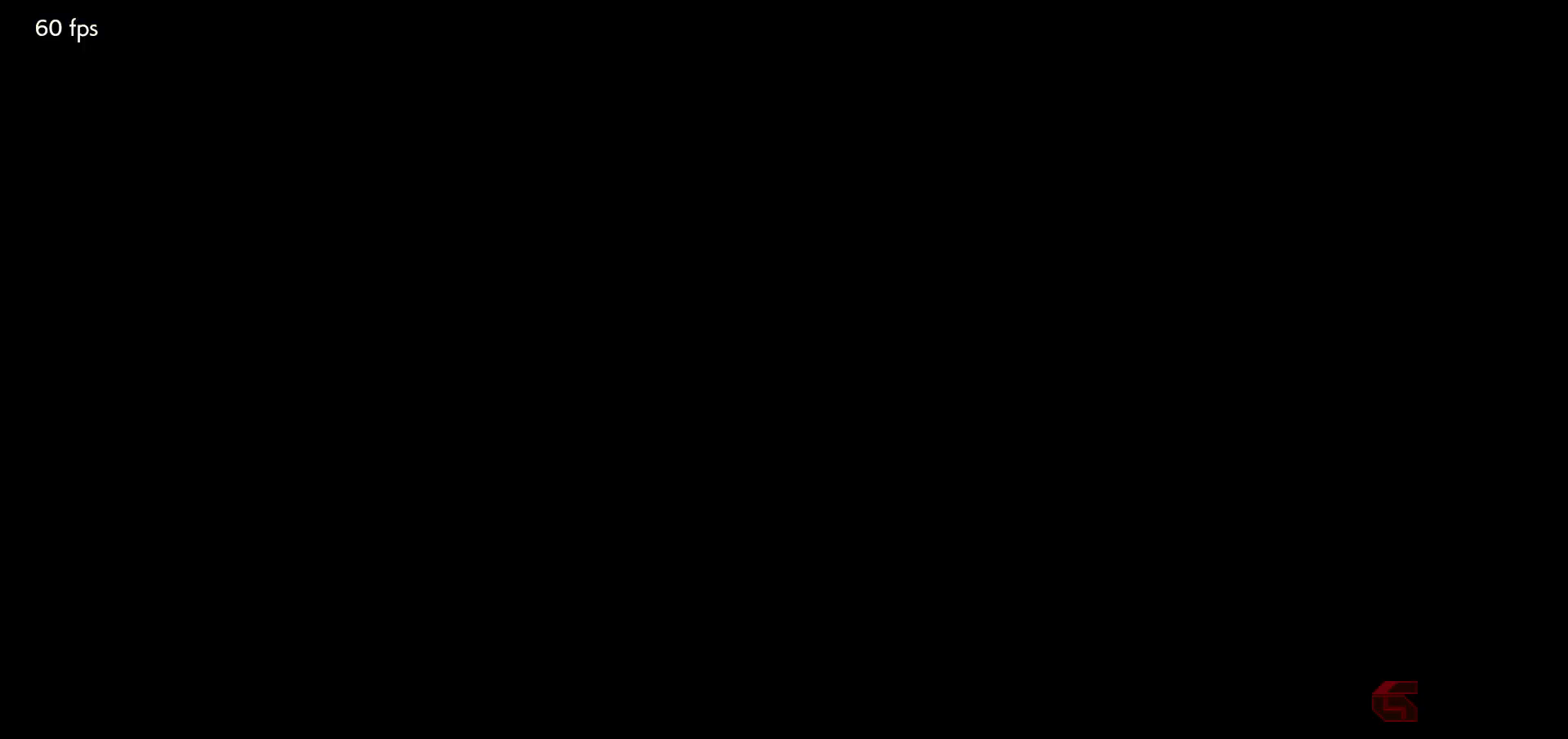
{"dt_ms": 500, "buttons": [], "left_stick": "center", "events": [[67, "CROSS", "down"], [133, "CROSS", "up"], [217, "CROSS", "down"], [300, "CROSS", "up"], [383, "CROSS", "down"], [467, "CROSS", "up"]]}
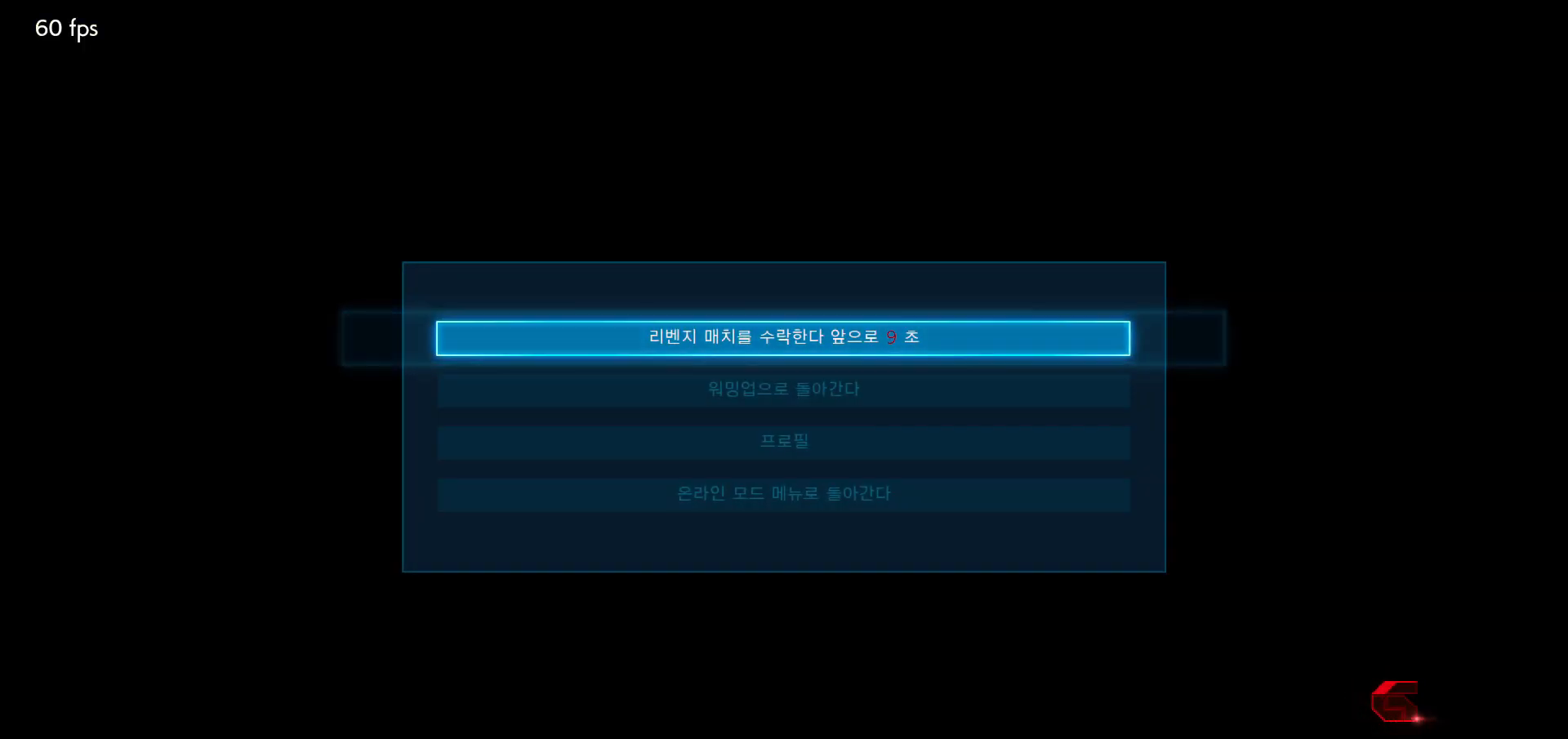
{"dt_ms": 500, "buttons": [], "left_stick": "center", "events": [[67, "CROSS", "down"], [133, "CROSS", "up"]]}